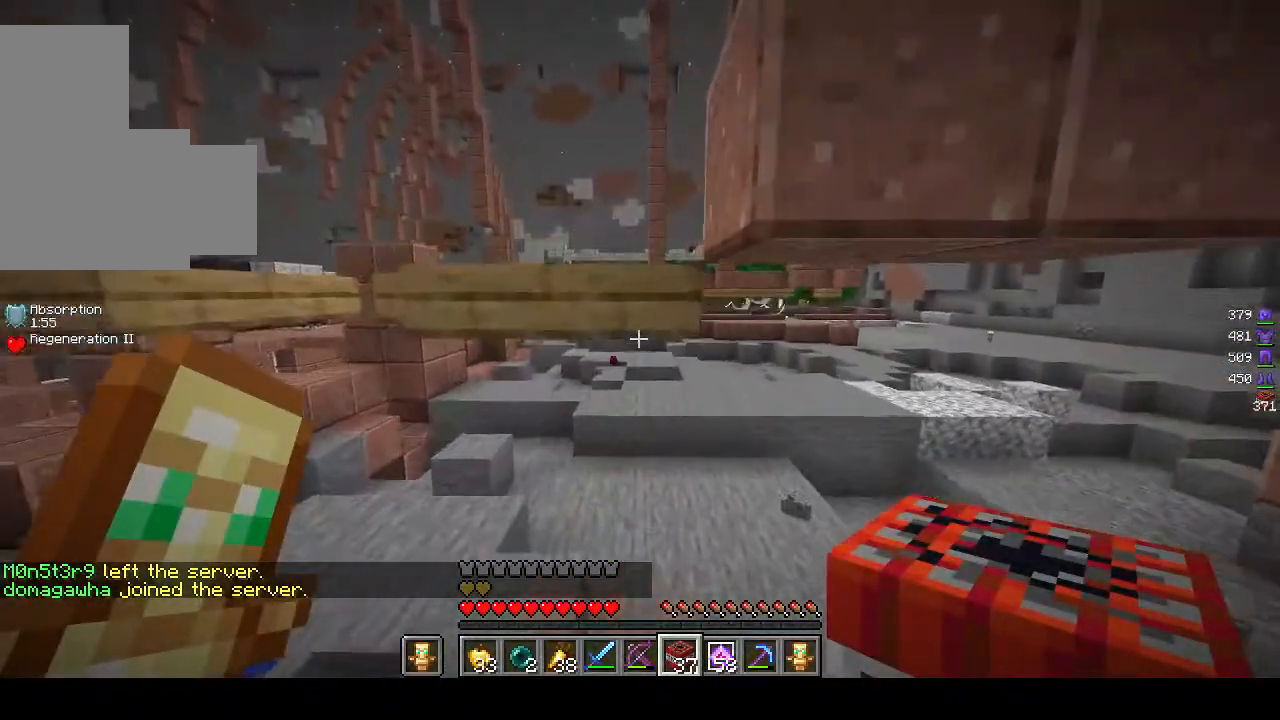
Gameplay with keyboard and mouse; each line is a JSON object with the keys and mouse buttons held at the frame after it. "events" lists presses ("down") and releases ("up") of "a", "d", "s", "w", "mouse_left" and "mouse_right" between this image and that frame as [ms after this image, input, new state], when the widget could be followed in between. "mouse_left", "mouse_right" = the "left", "right" buttons of the "mouse" list. No other keys are recorded. Fast repeated clicks can show as one long hold. Mouse movement is not recorded.
{"keys": ["w"], "mouse": [], "events": []}
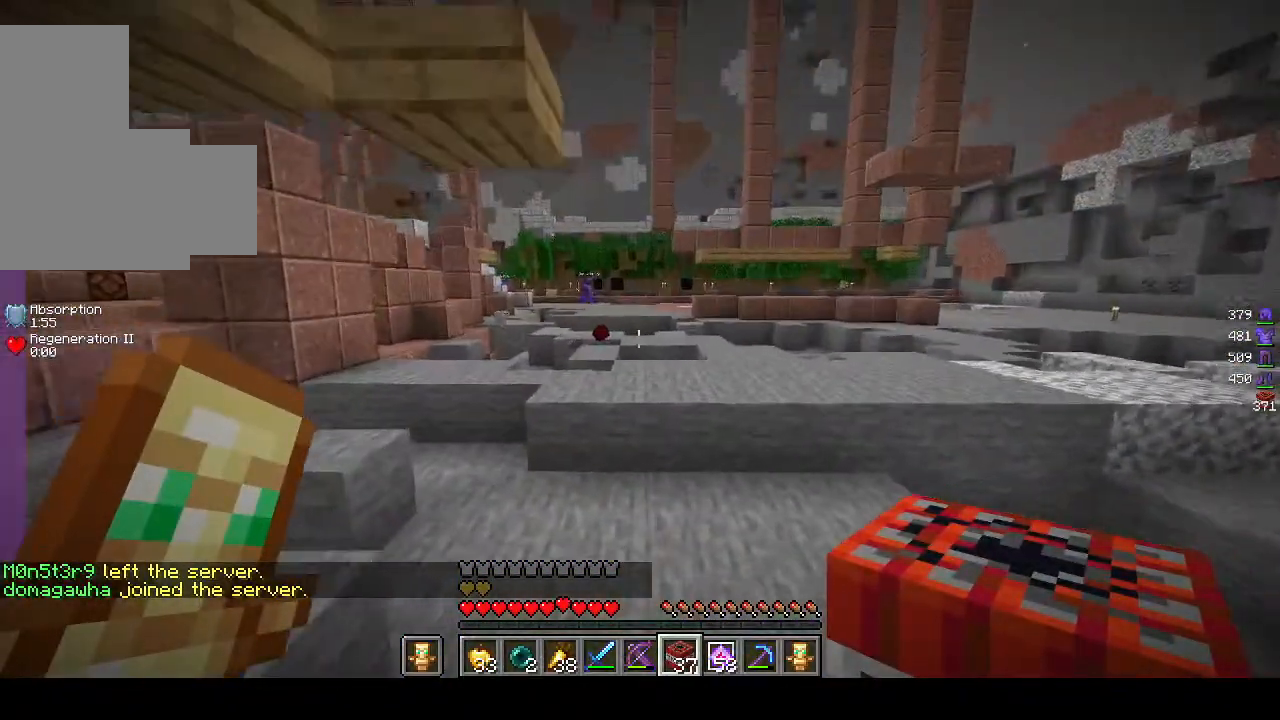
{"keys": ["w"], "mouse": [], "events": []}
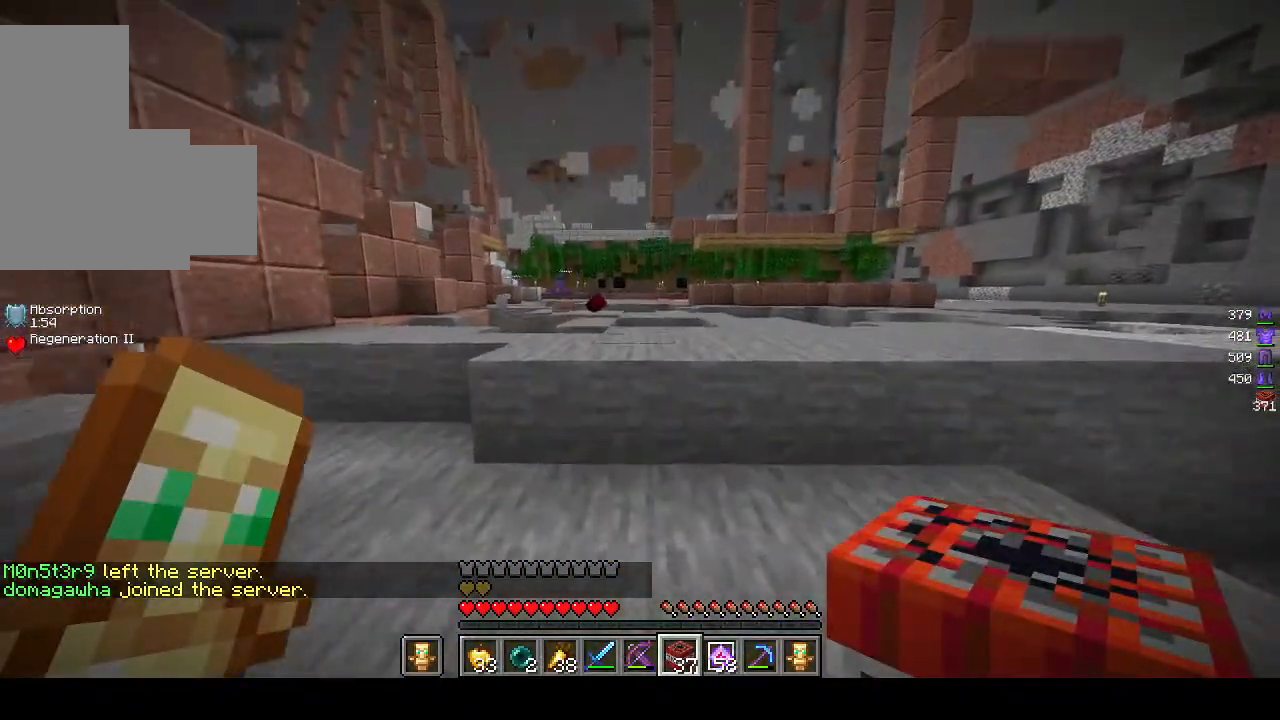
{"keys": ["w"], "mouse": [], "events": []}
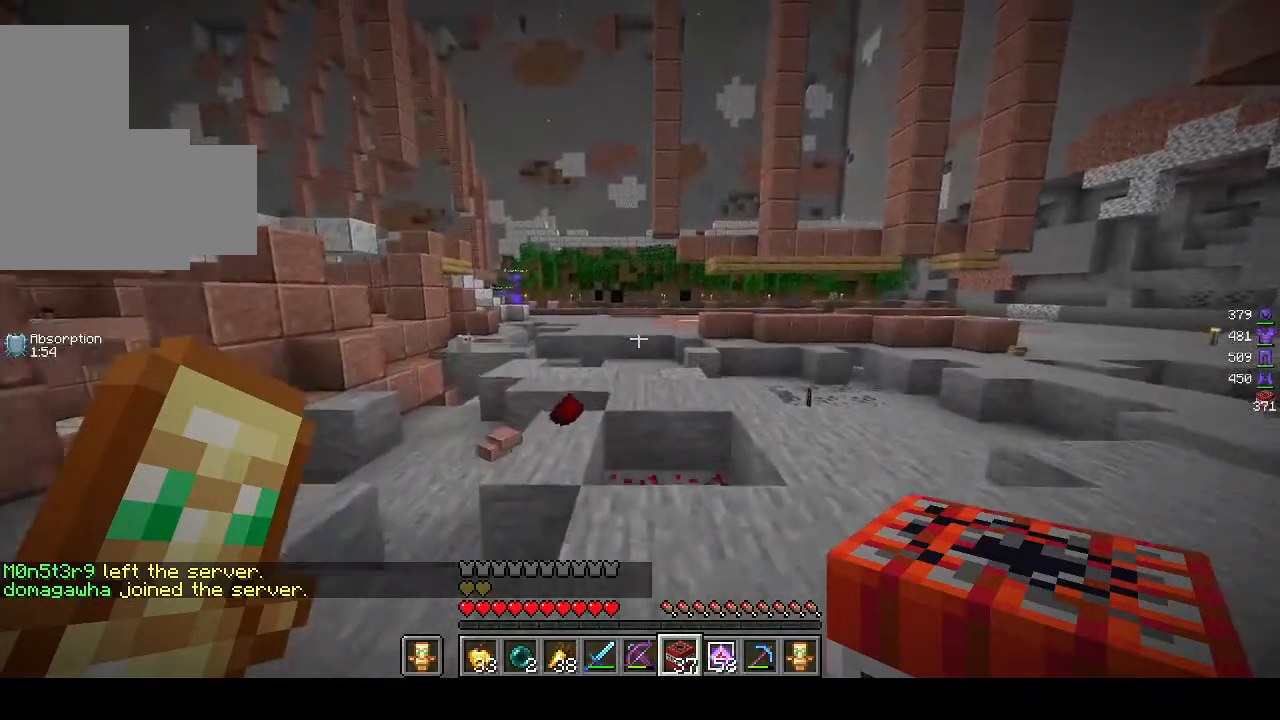
{"keys": ["w"], "mouse": [], "events": []}
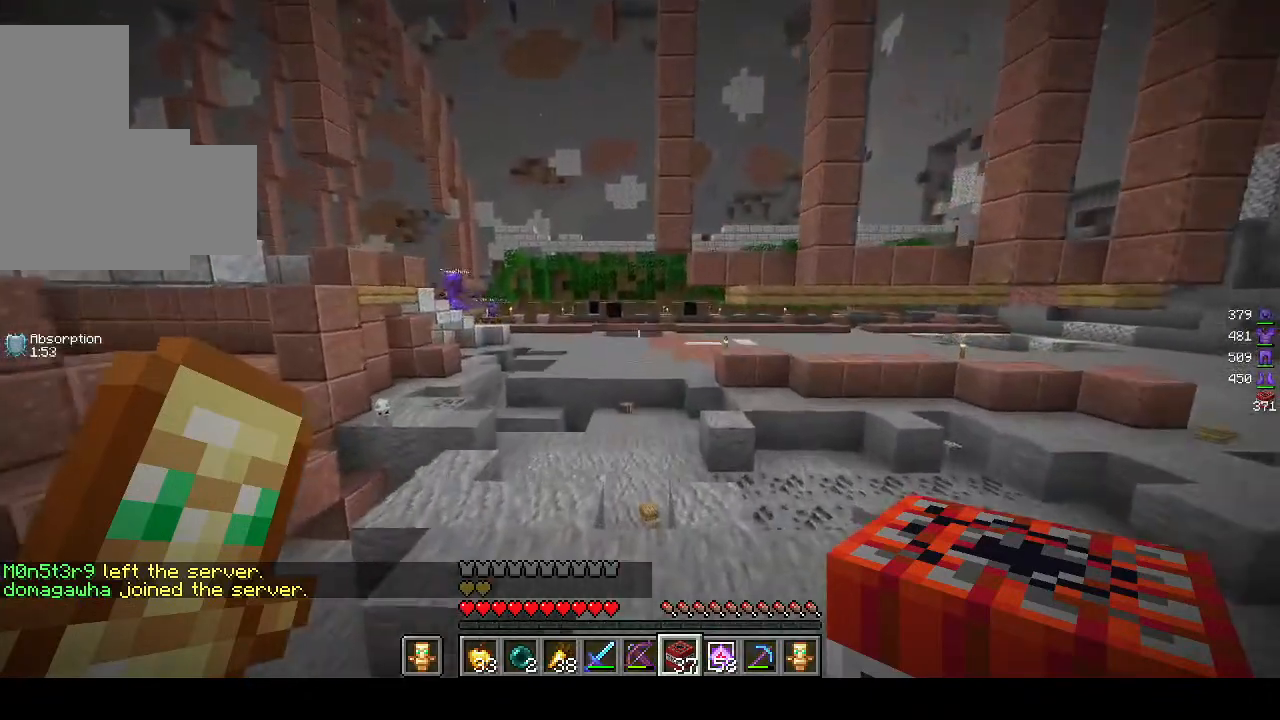
{"keys": ["w"], "mouse": [], "events": []}
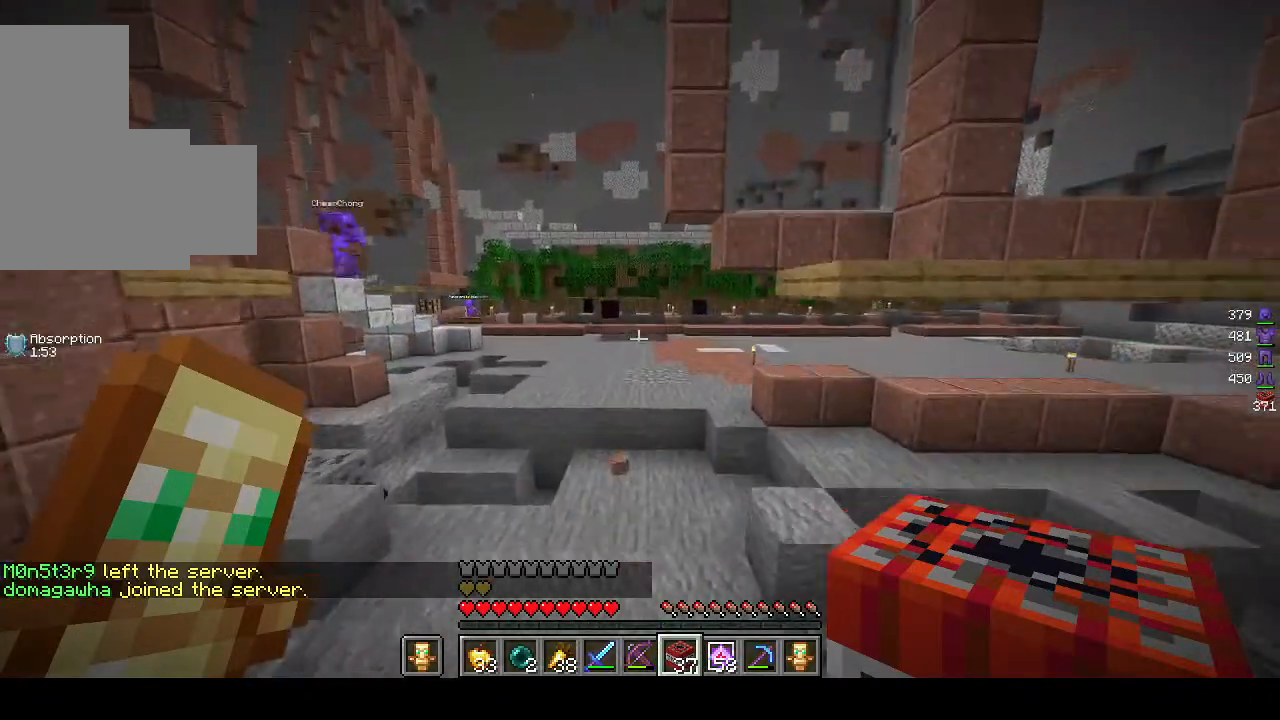
{"keys": ["w"], "mouse": [], "events": []}
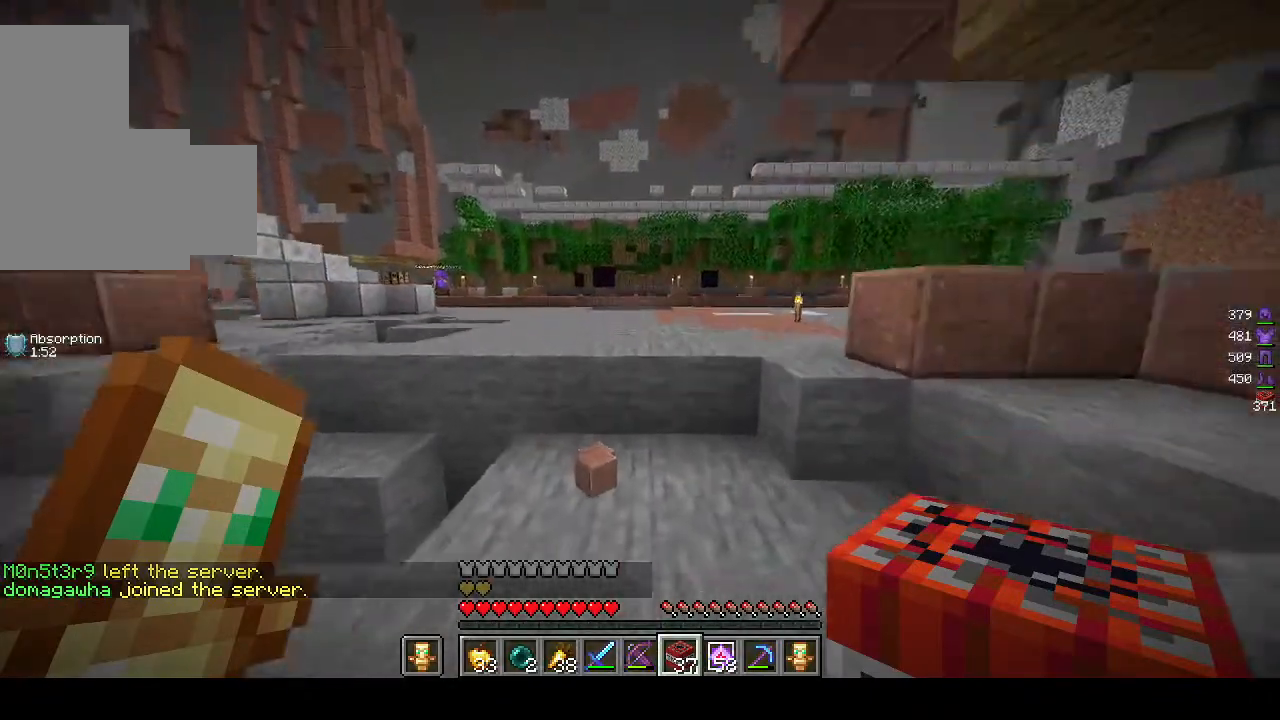
{"keys": ["w"], "mouse": [], "events": []}
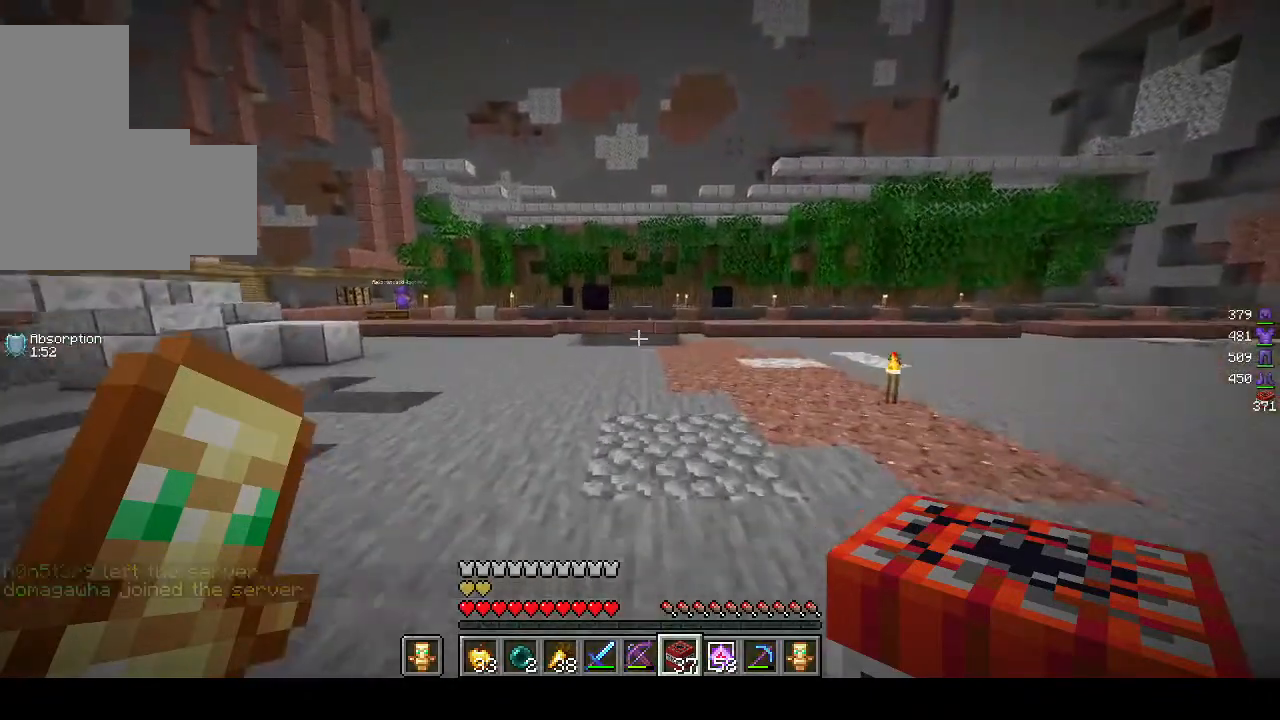
{"keys": ["w"], "mouse": [], "events": []}
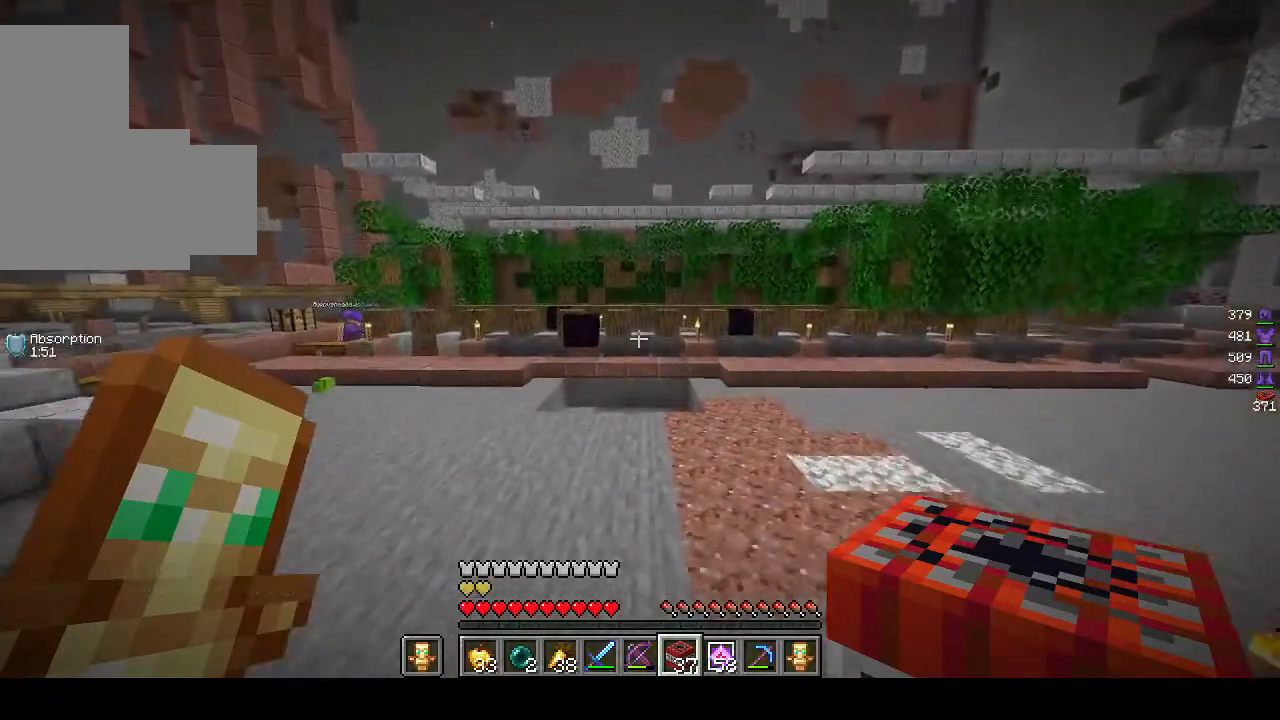
{"keys": ["w"], "mouse": [], "events": []}
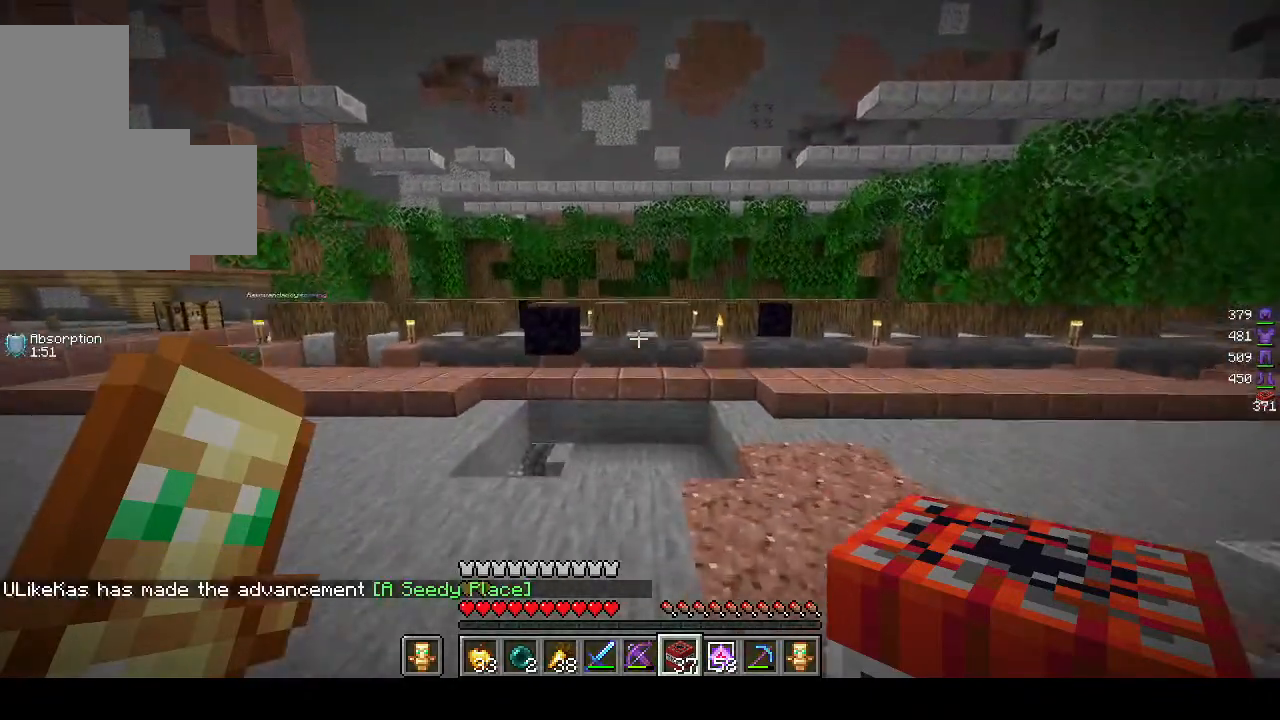
{"keys": ["w"], "mouse": [], "events": []}
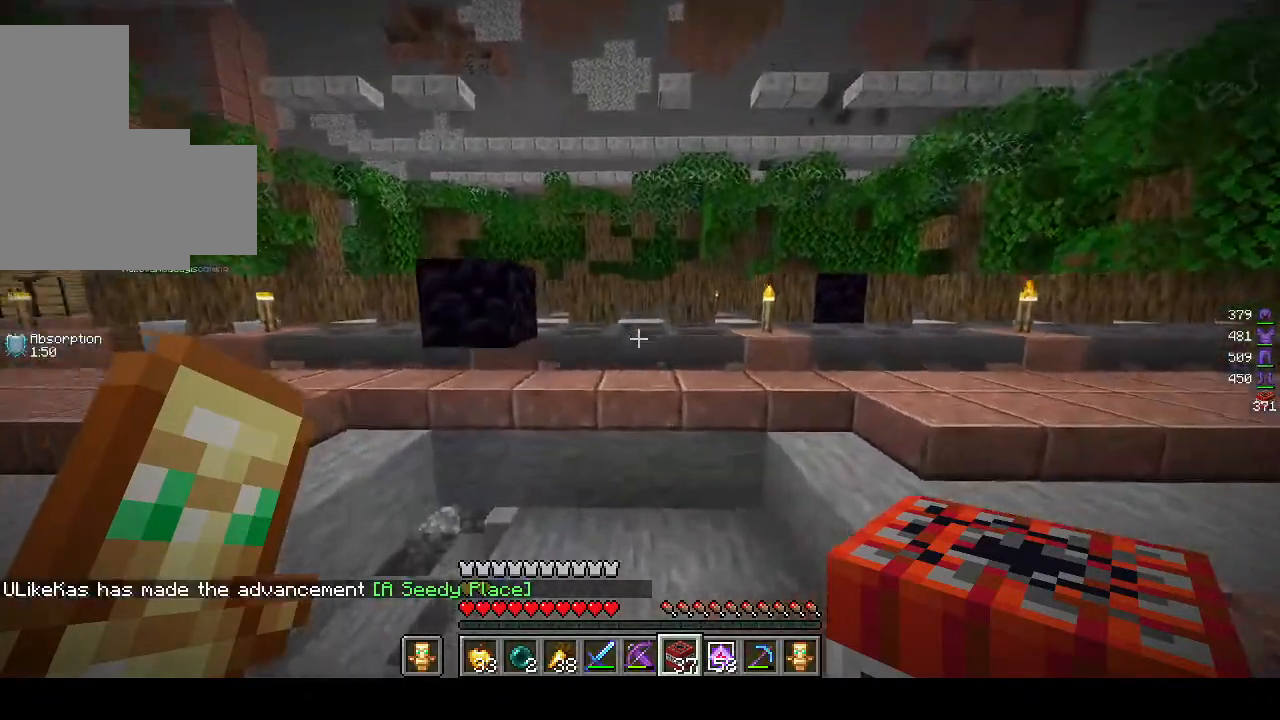
{"keys": ["w"], "mouse": [], "events": []}
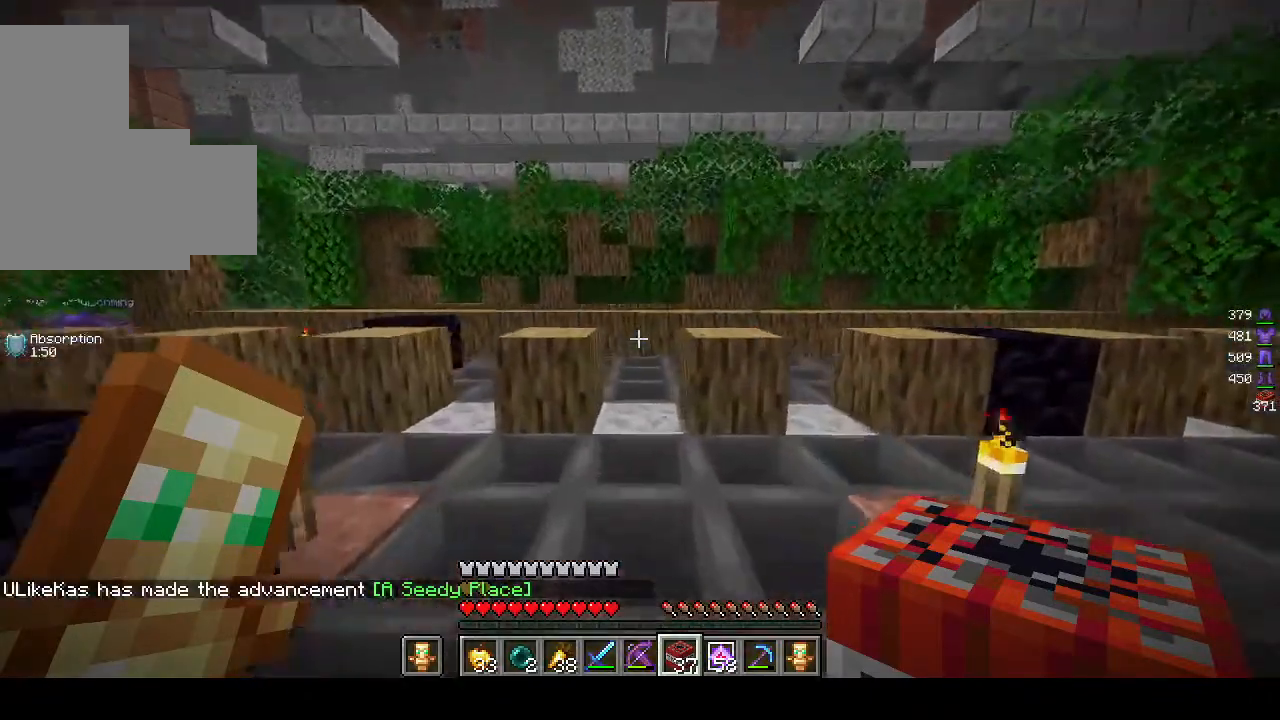
{"keys": ["w"], "mouse": [], "events": []}
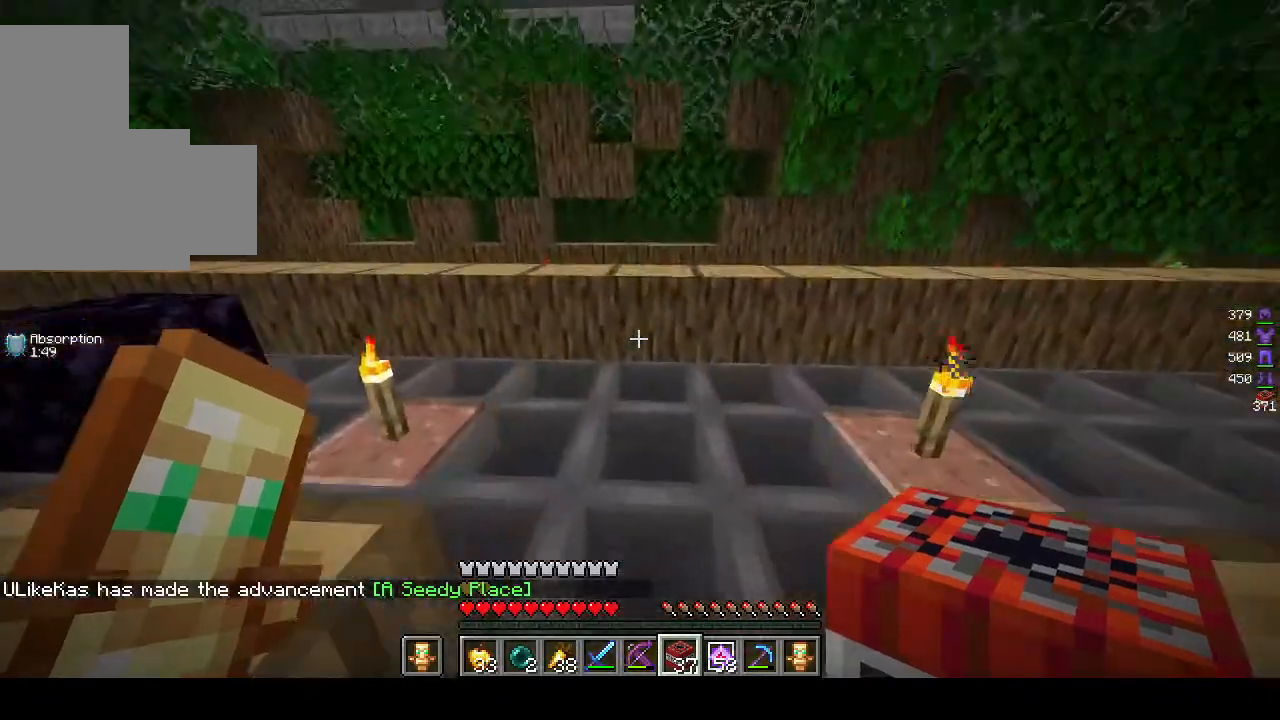
{"keys": ["d"], "mouse": ["right"], "events": [[183, "d", "down"], [383, "w", "up"], [433, "mouse_right", "down"]]}
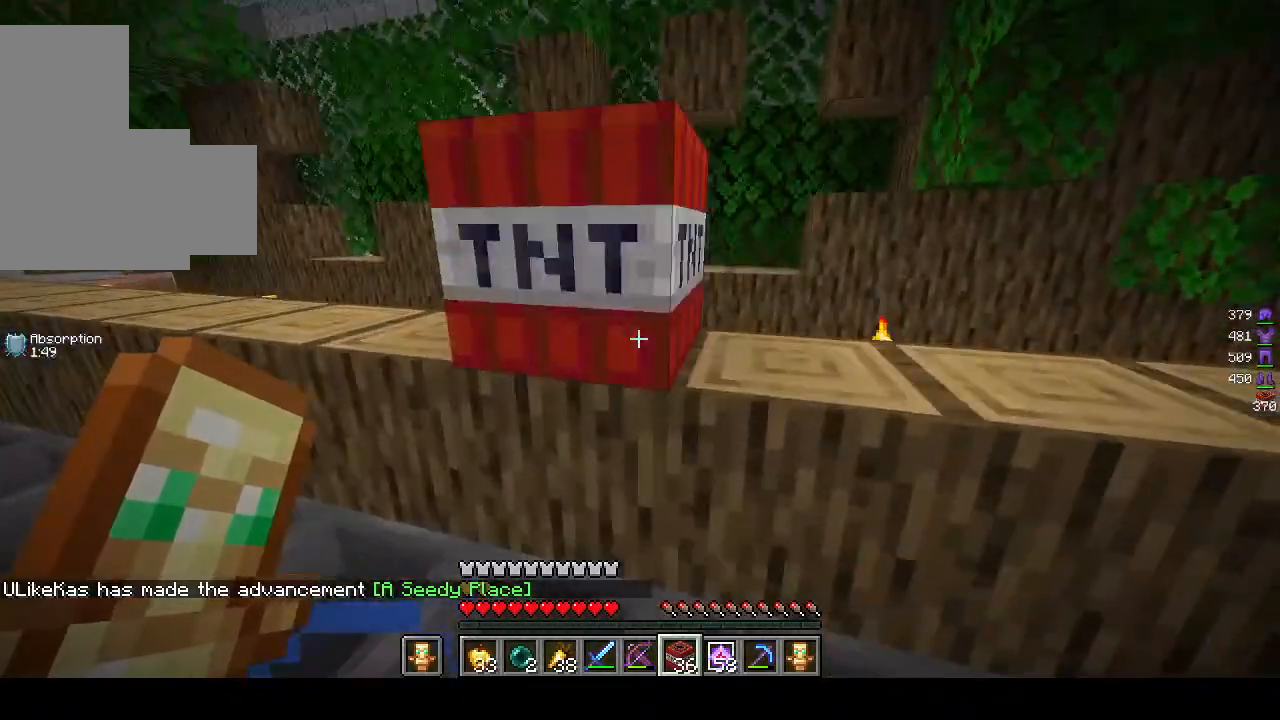
{"keys": ["d", "w"], "mouse": [], "events": [[267, "mouse_right", "up"], [317, "mouse_right", "down"], [317, "w", "down"], [483, "mouse_right", "up"]]}
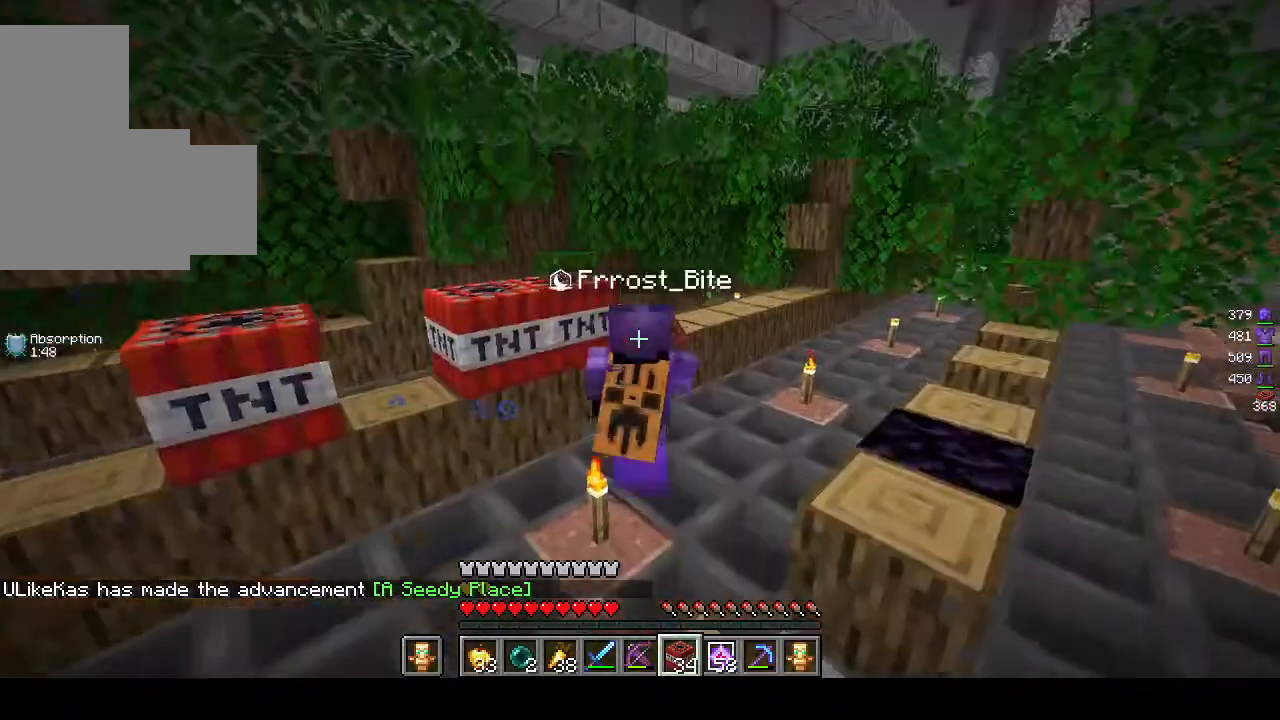
{"keys": ["d", "w"], "mouse": [], "events": [[167, "mouse_right", "down"], [317, "mouse_right", "up"], [383, "mouse_right", "down"], [500, "mouse_right", "up"]]}
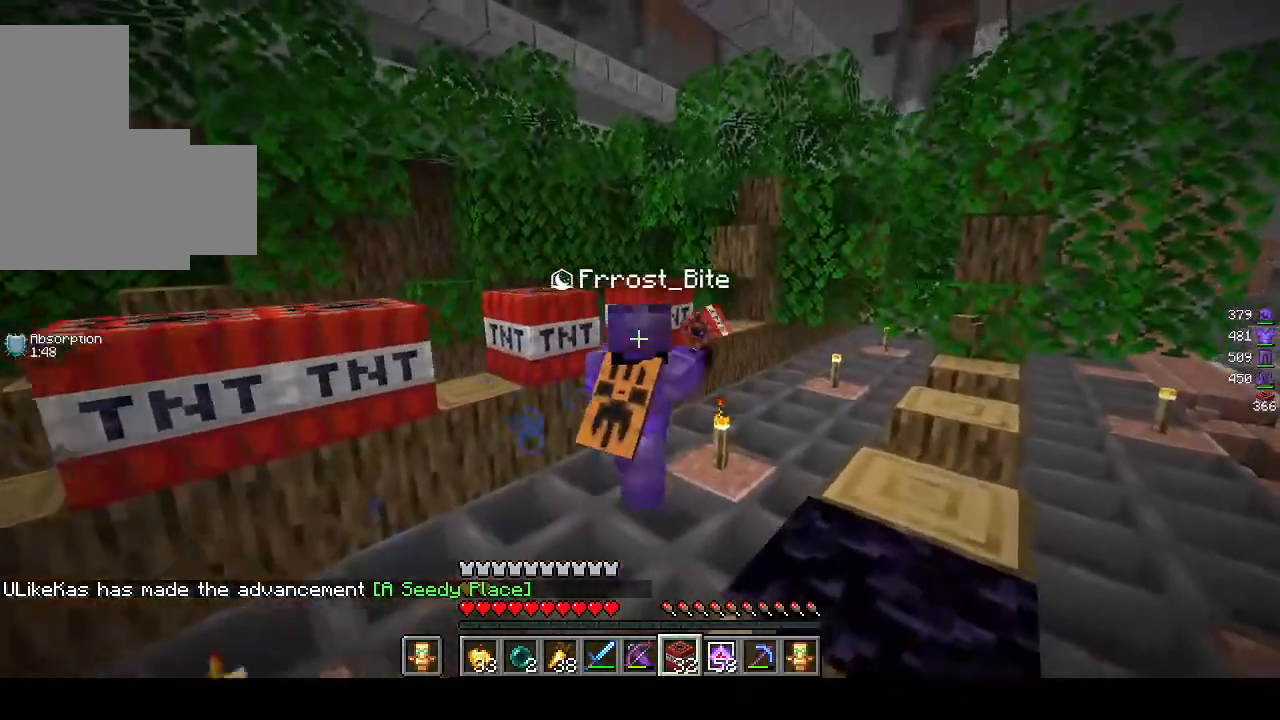
{"keys": ["d", "w"], "mouse": [], "events": [[100, "mouse_right", "down"], [267, "mouse_right", "up"], [300, "mouse_right", "down"], [400, "mouse_right", "up"]]}
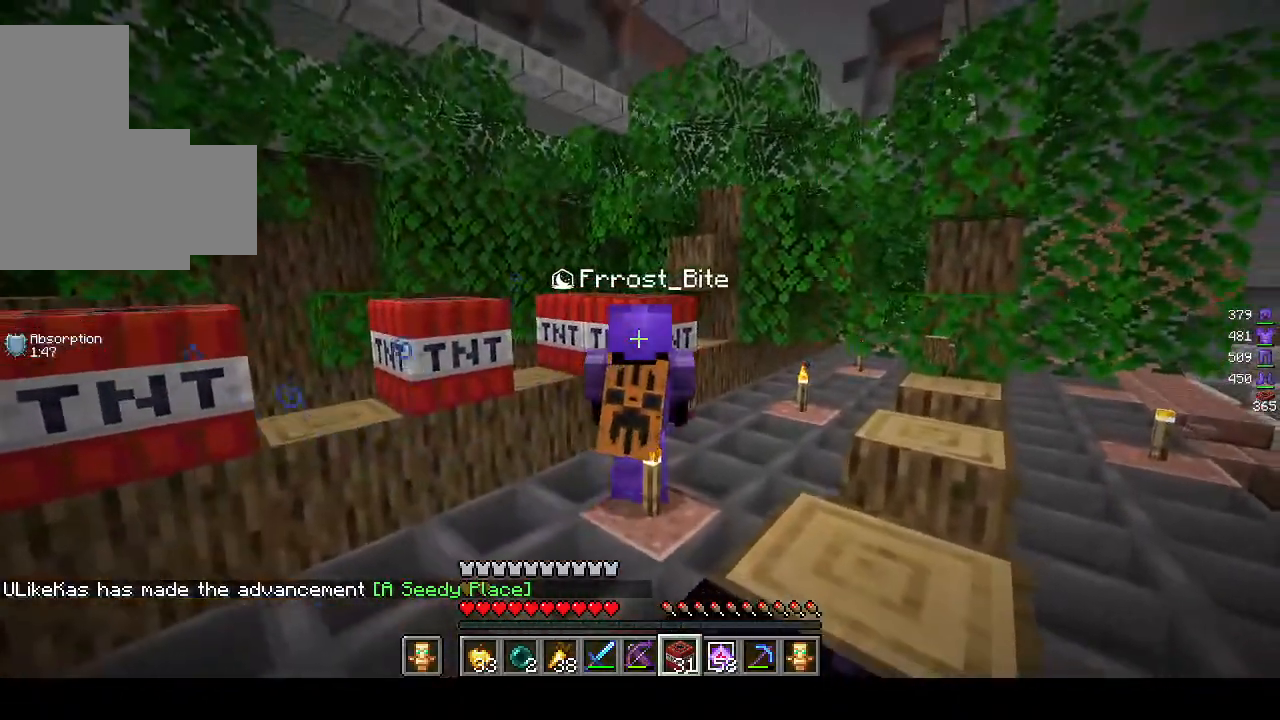
{"keys": ["d"], "mouse": [], "events": [[33, "mouse_right", "down"], [100, "w", "up"], [167, "mouse_right", "up"], [267, "mouse_right", "down"], [417, "mouse_right", "up"]]}
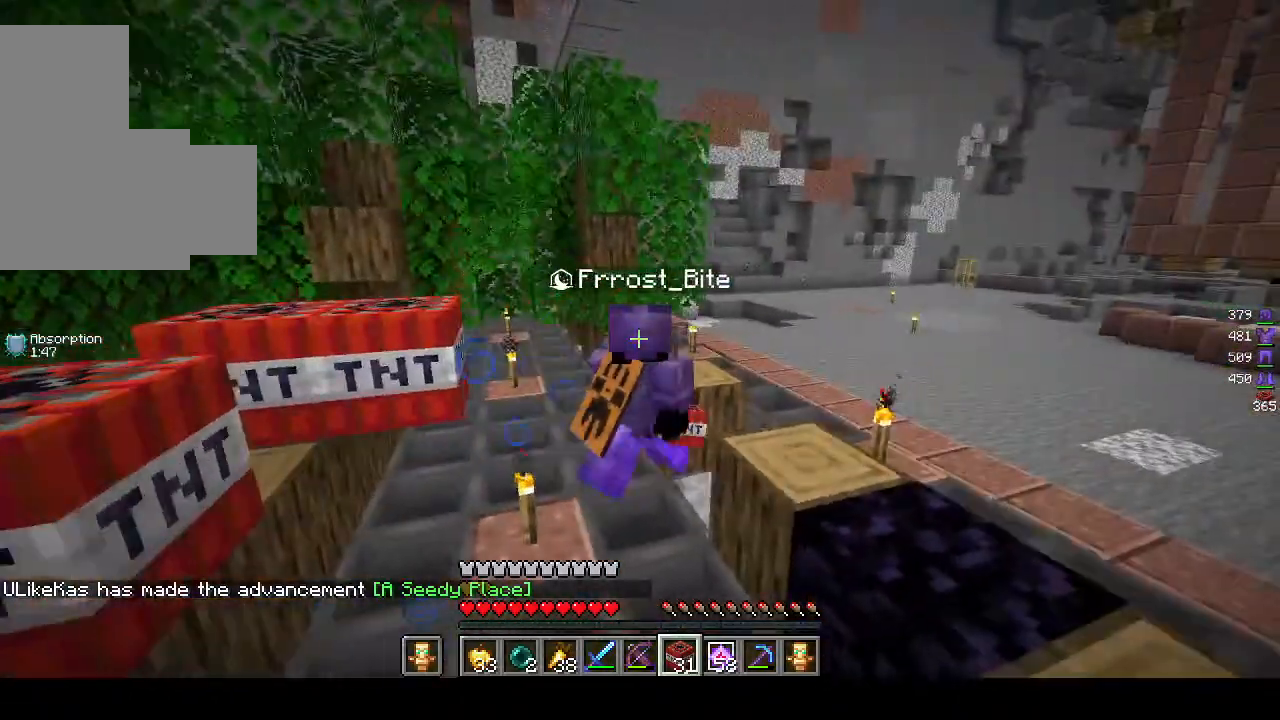
{"keys": ["d", "s"], "mouse": [], "events": [[100, "s", "down"], [217, "d", "up"], [317, "mouse_right", "down"], [400, "d", "down"], [467, "mouse_right", "up"]]}
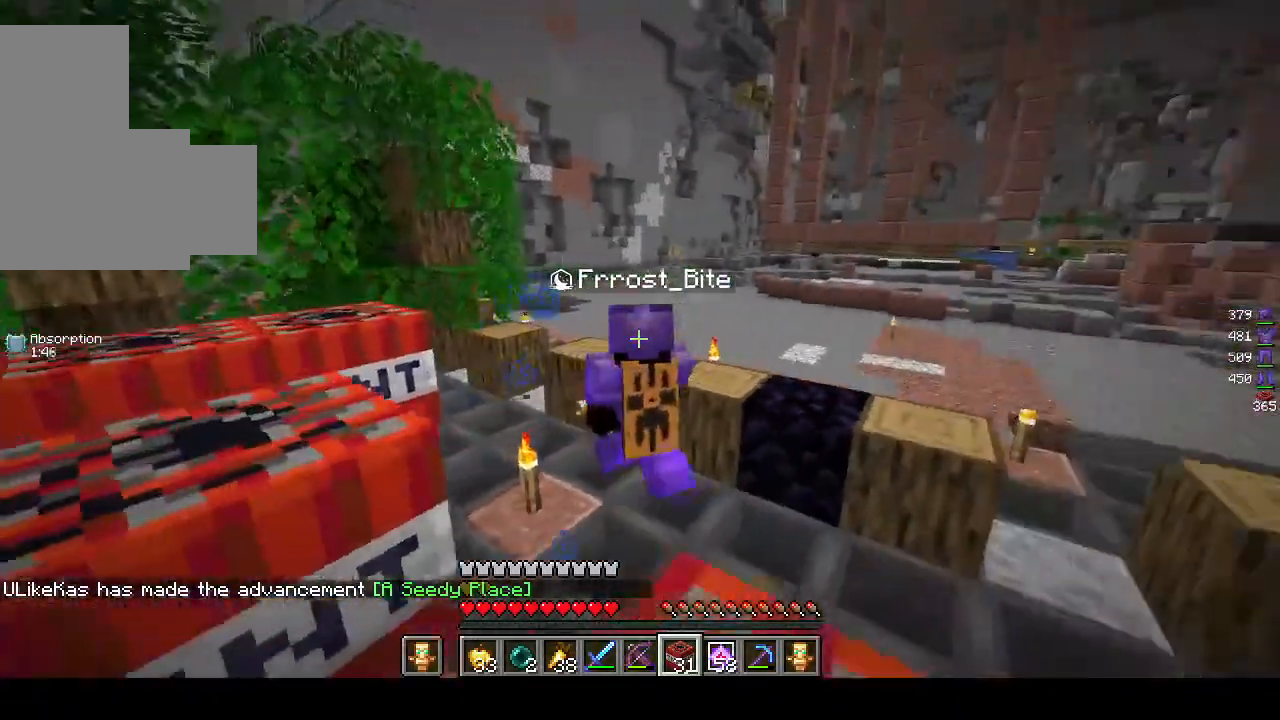
{"keys": ["d"], "mouse": ["right"], "events": [[17, "mouse_right", "down"], [167, "mouse_right", "up"], [167, "s", "up"], [400, "mouse_right", "down"]]}
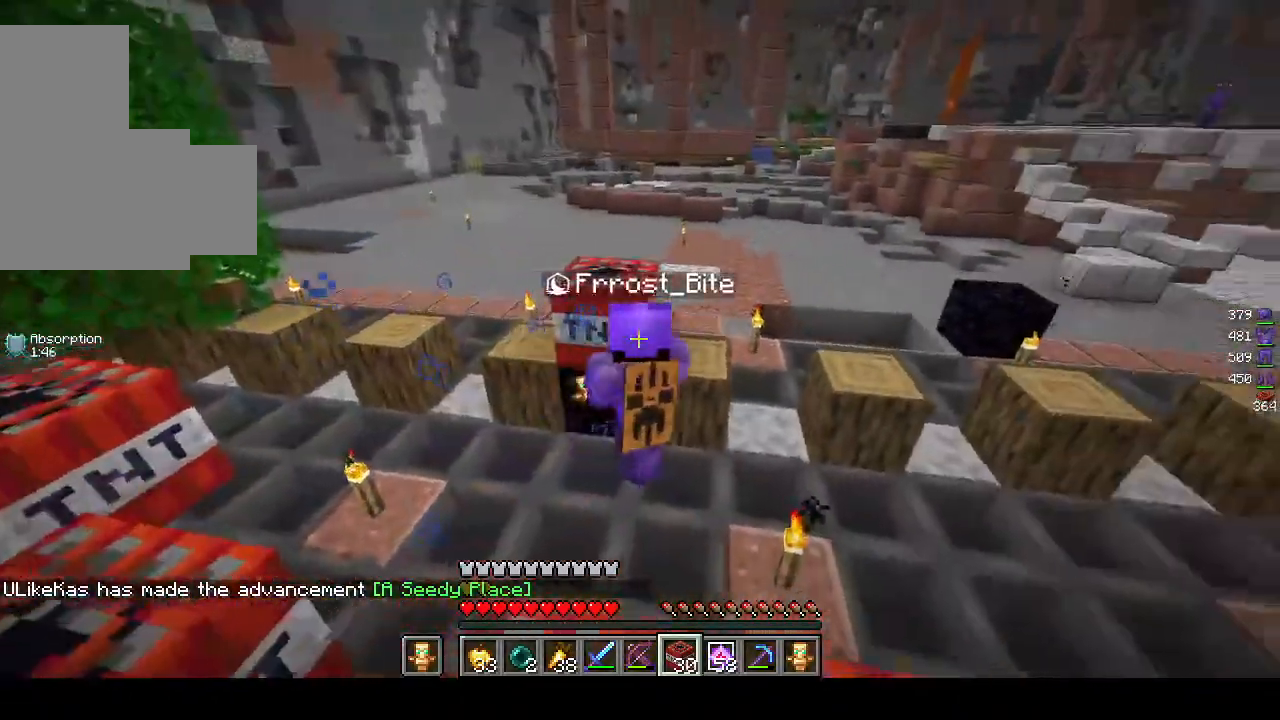
{"keys": ["d", "w"], "mouse": [], "events": [[217, "mouse_right", "up"], [500, "w", "down"]]}
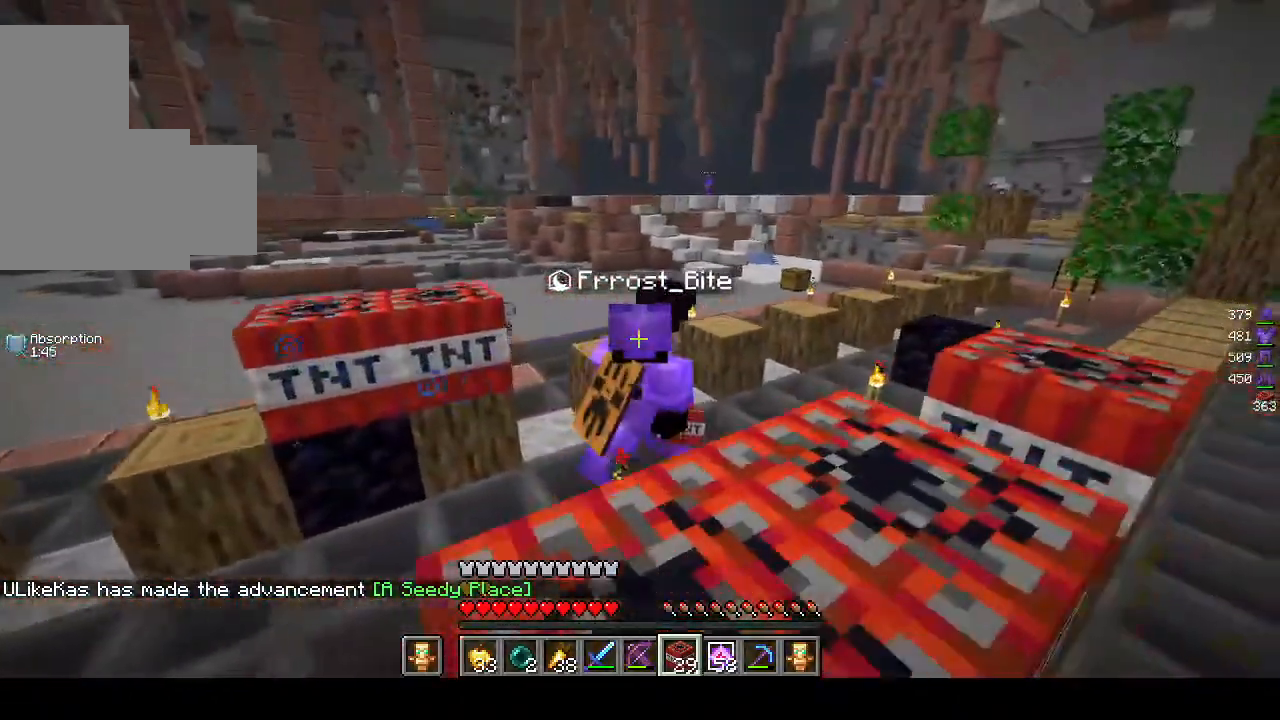
{"keys": ["d", "w"], "mouse": [], "events": [[33, "mouse_right", "down"], [217, "mouse_right", "up"], [317, "mouse_right", "down"], [500, "mouse_right", "up"]]}
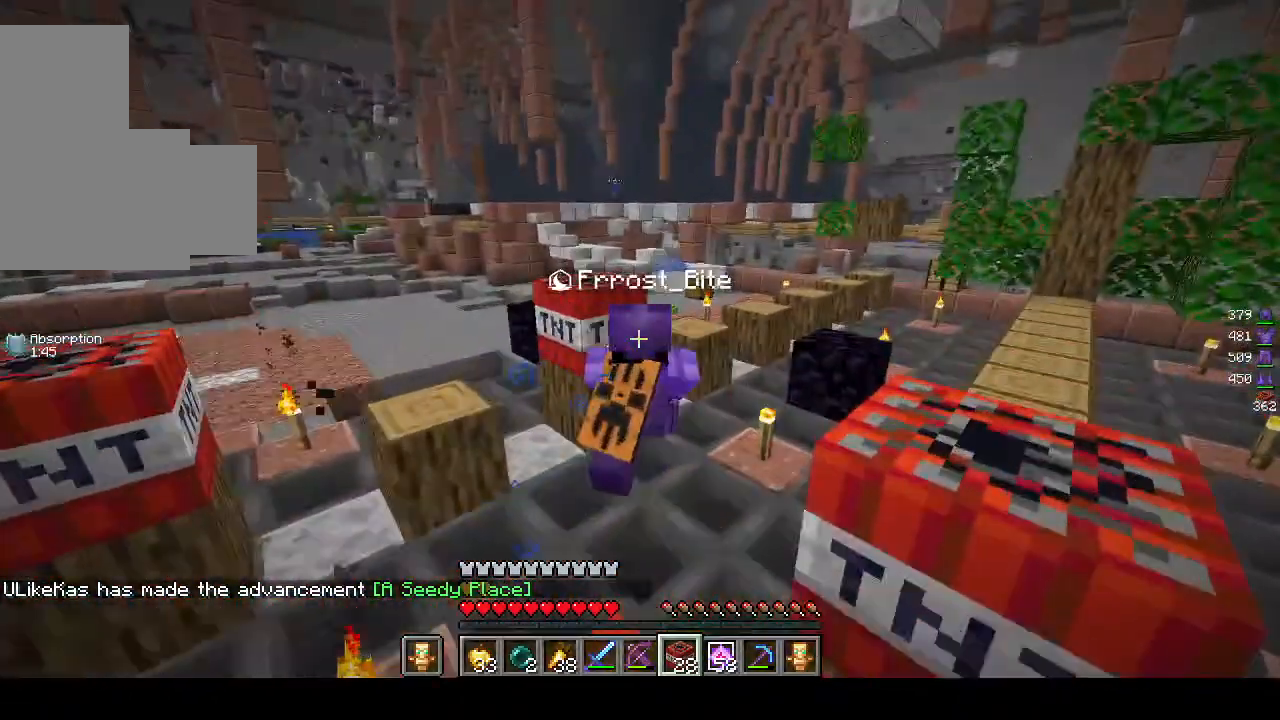
{"keys": ["d", "w"], "mouse": [], "events": [[233, "mouse_right", "down"], [383, "mouse_right", "up"]]}
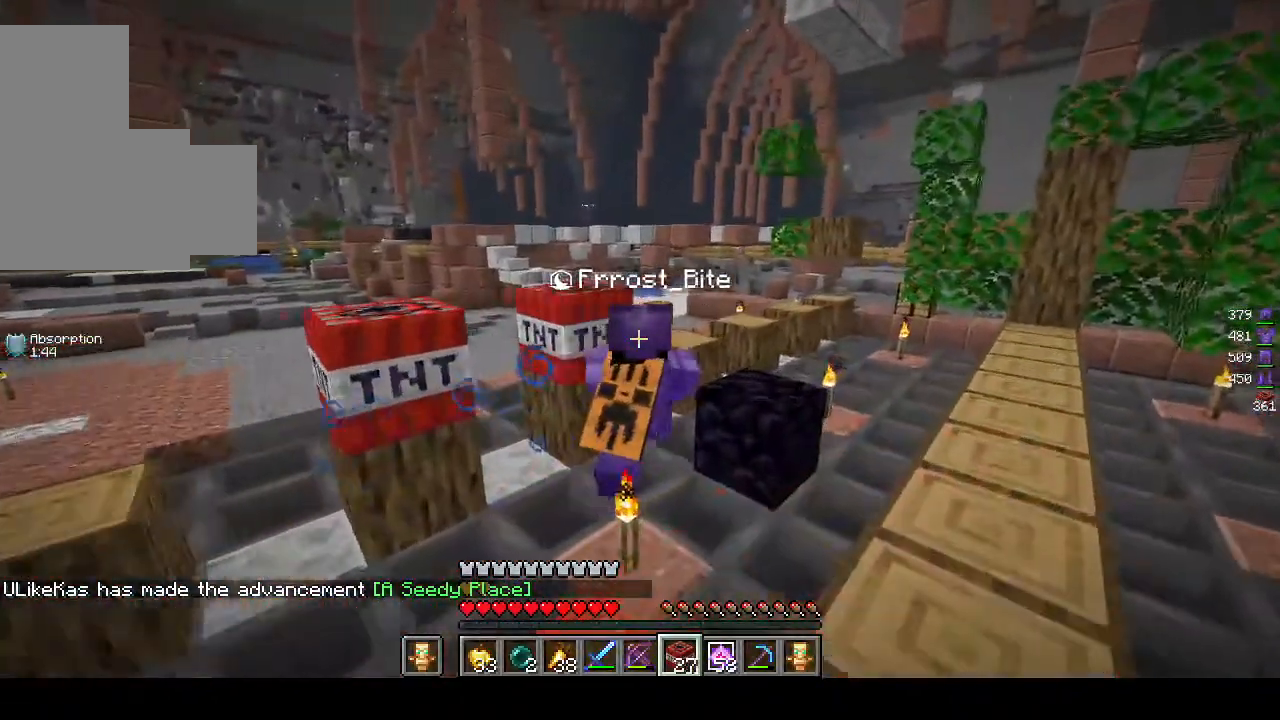
{"keys": ["d", "w"], "mouse": [], "events": [[167, "mouse_right", "down"], [317, "mouse_right", "up"]]}
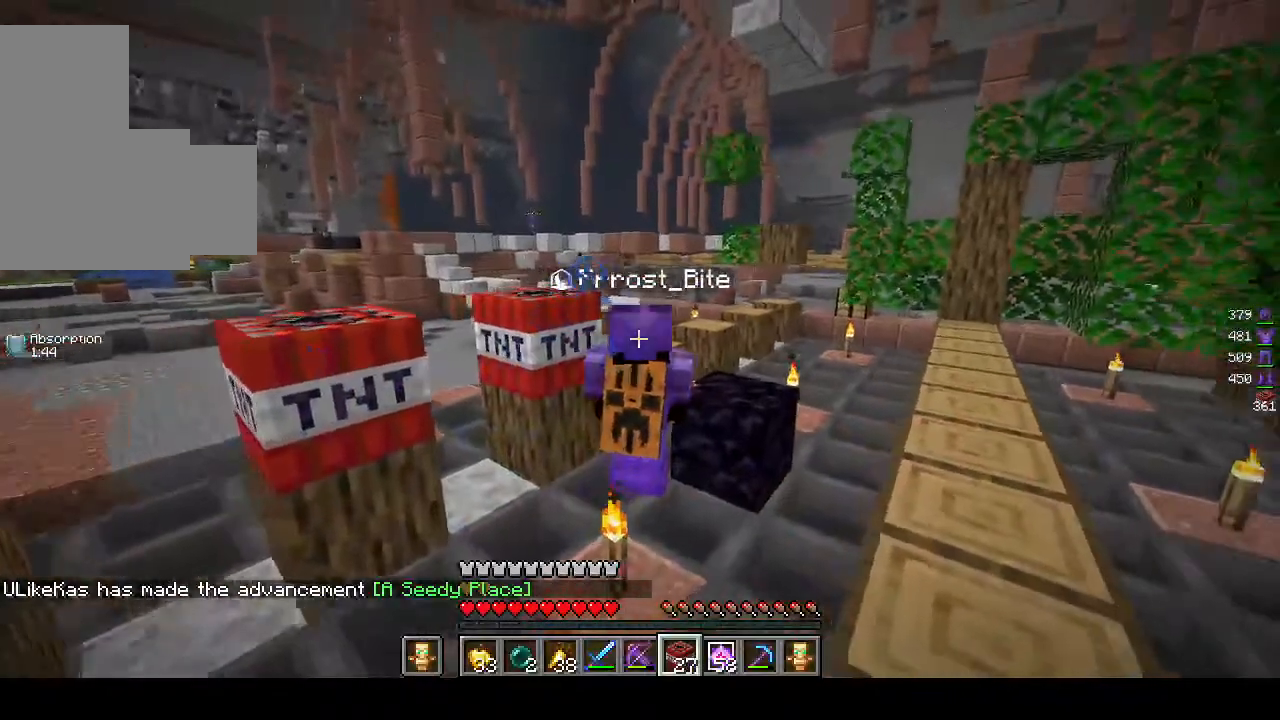
{"keys": ["d", "w"], "mouse": [], "events": [[33, "mouse_right", "down"], [67, "d", "up"], [217, "d", "down"], [267, "mouse_right", "up"]]}
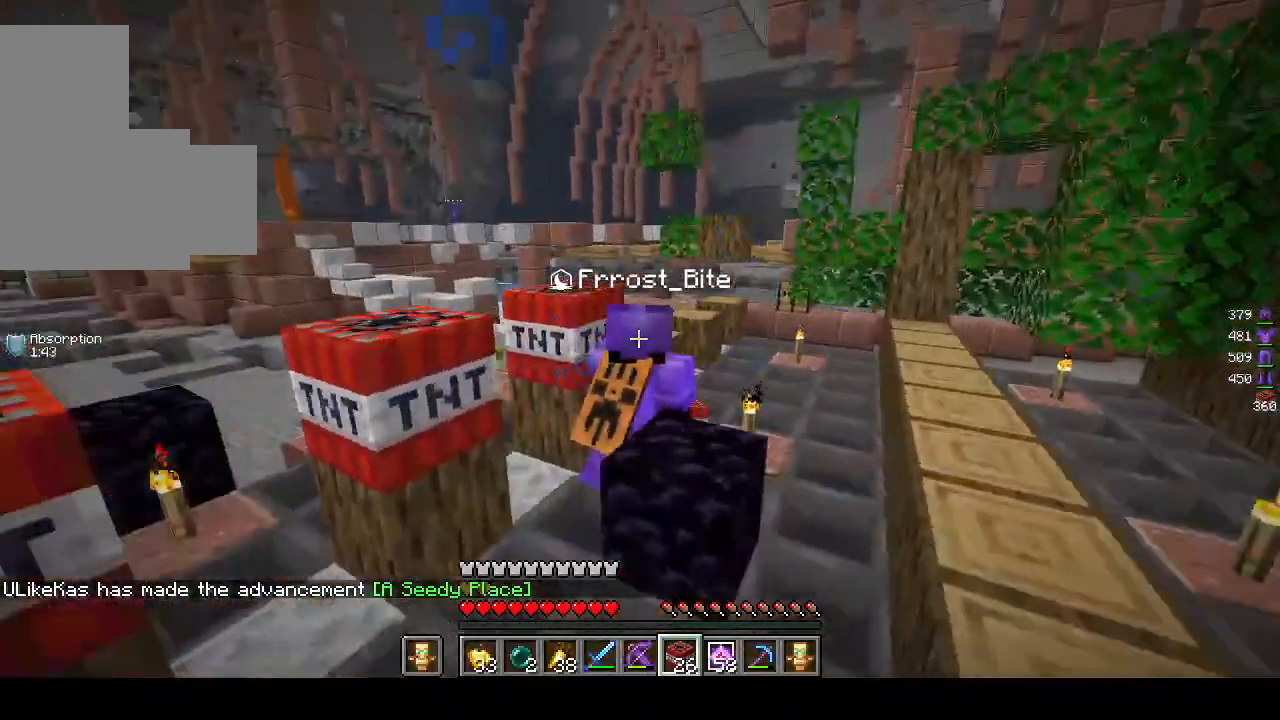
{"keys": ["d", "w"], "mouse": ["right"], "events": [[367, "mouse_right", "down"]]}
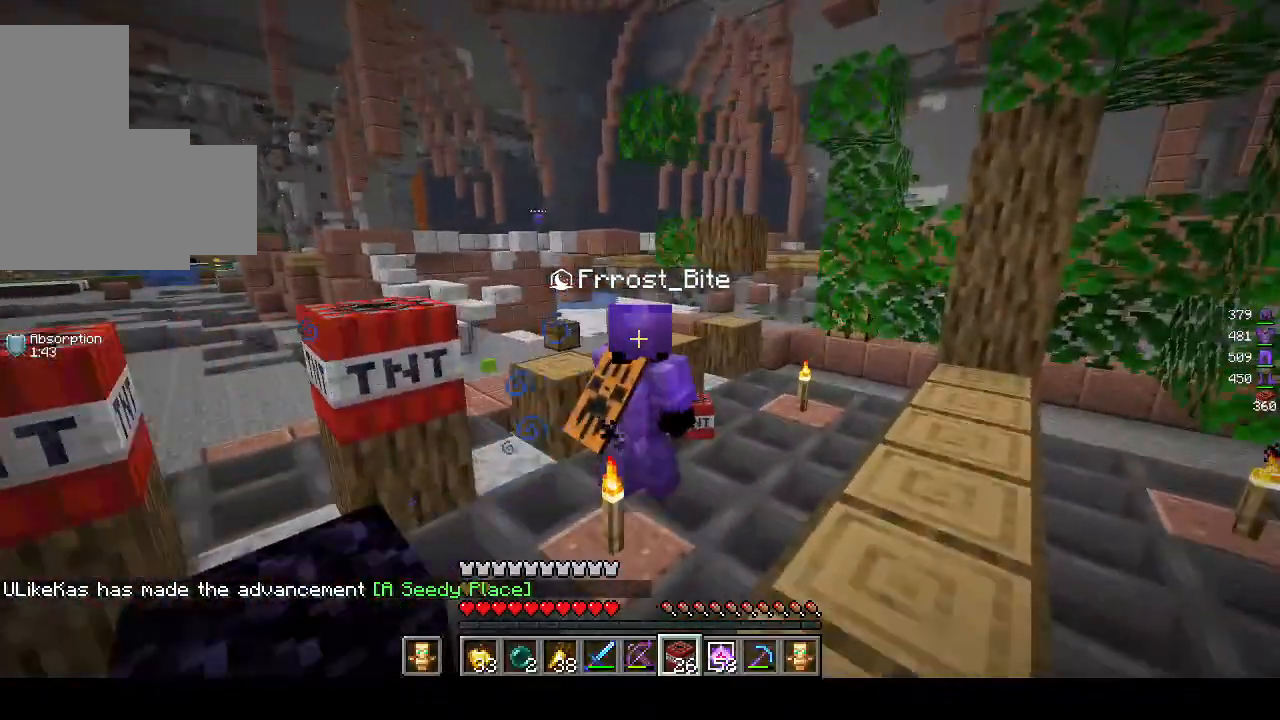
{"keys": ["d"], "mouse": [], "events": [[17, "mouse_right", "up"], [183, "mouse_right", "down"], [283, "w", "up"], [317, "mouse_right", "up"]]}
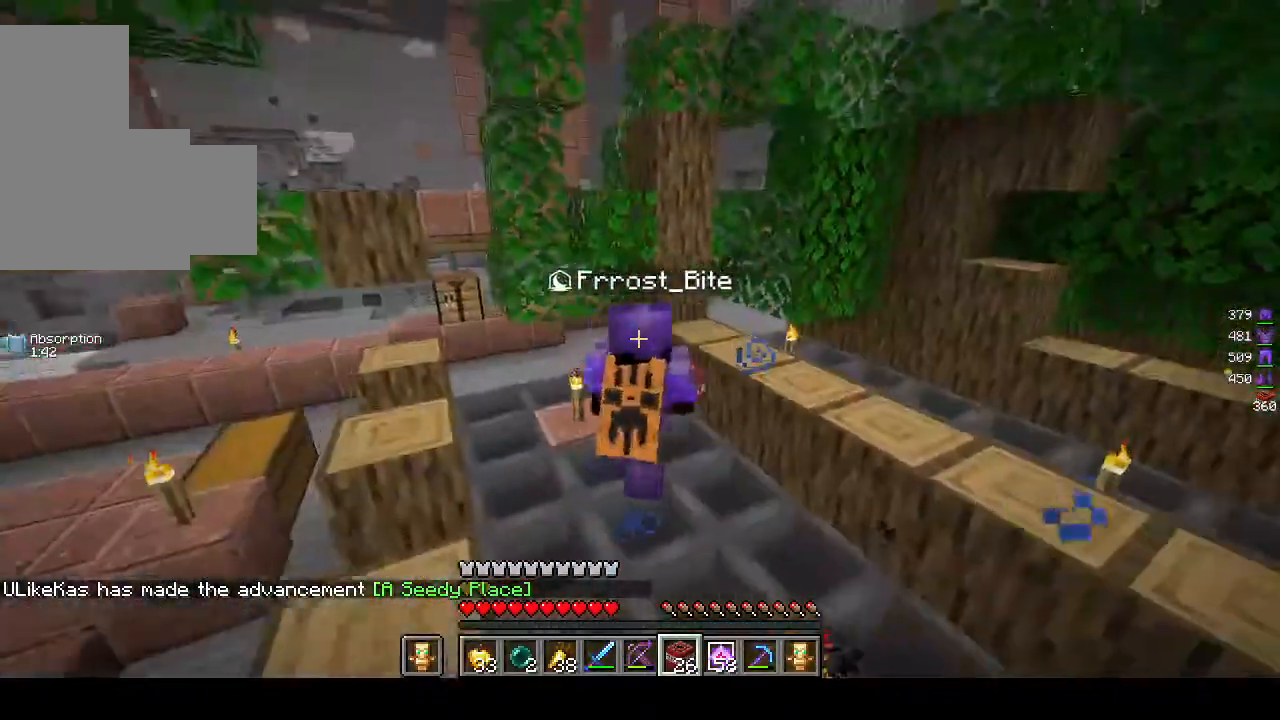
{"keys": ["d"], "mouse": [], "events": [[83, "d", "up"], [183, "s", "down"], [283, "d", "down"], [317, "mouse_right", "down"], [383, "s", "up"], [467, "mouse_right", "up"]]}
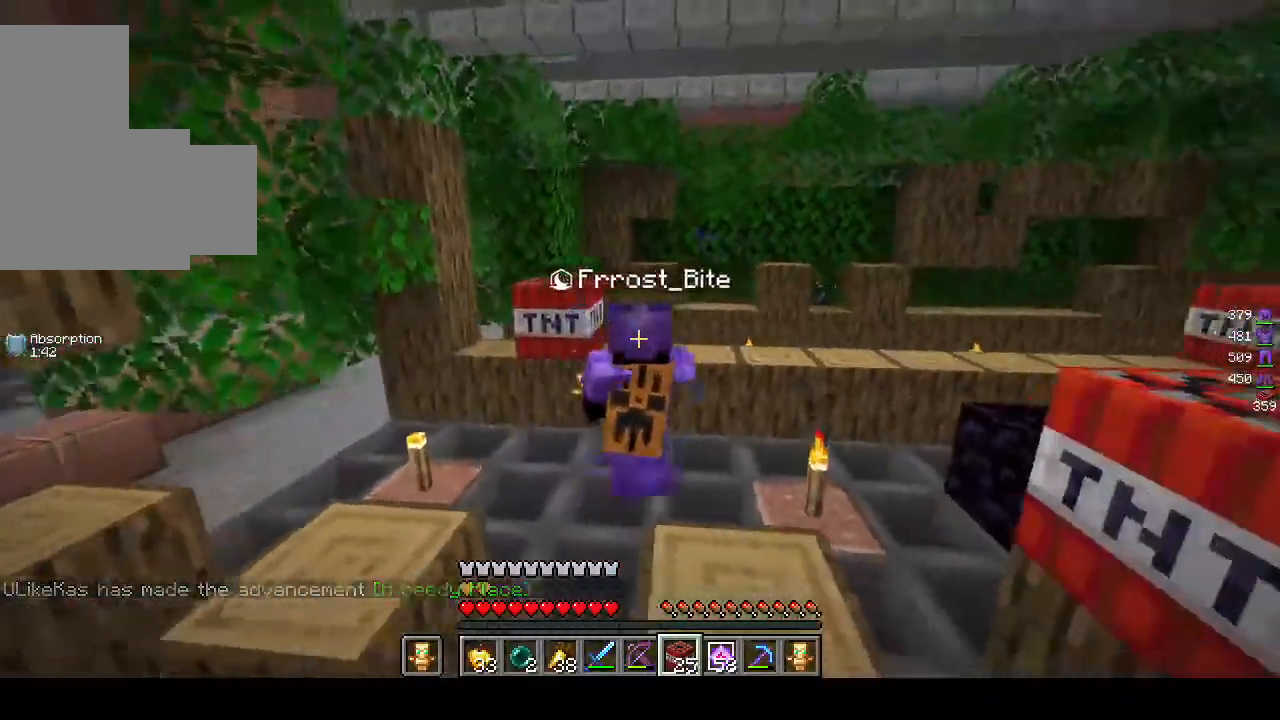
{"keys": ["d"], "mouse": ["right"], "events": [[33, "mouse_right", "down"], [217, "mouse_right", "up"], [267, "mouse_right", "down"]]}